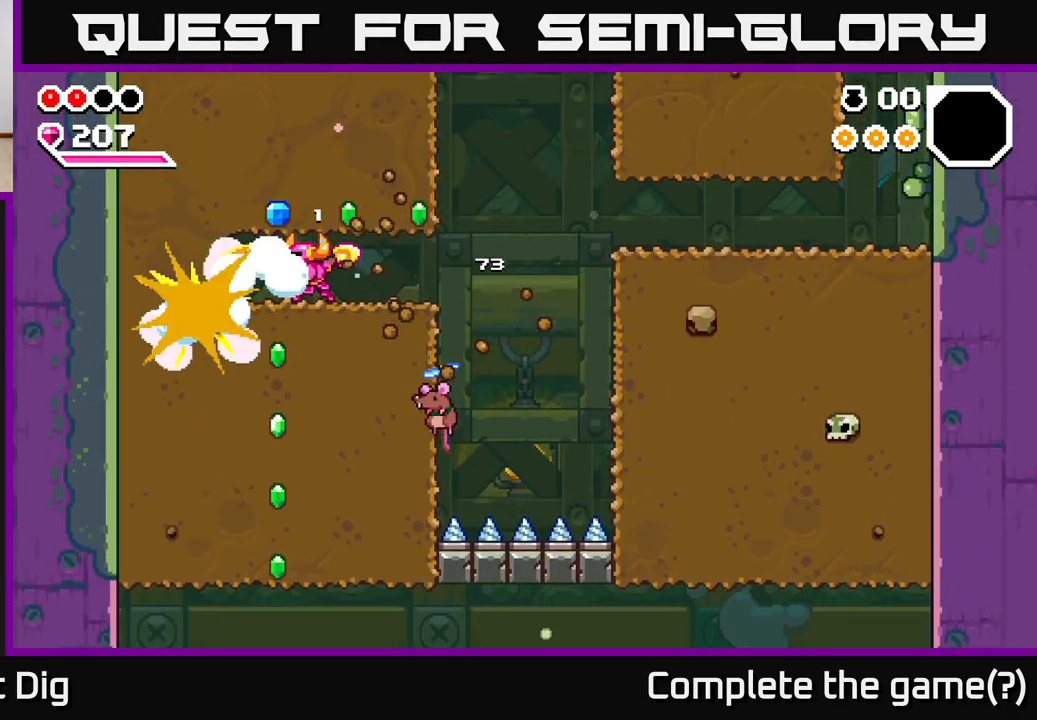
Gameplay with a controller (Xbox layout); each line is a JSON object with the inputs held at the frame after it. "events" lists button and stick changes between this image and that frame as [ms after this image, input, new state], when the widget could be followed in between.
{"buttons": ["A"], "left_stick": "right", "right_stick": "center", "events": [[250, "left_stick", "left"], [450, "A", "down"], [450, "left_stick", "center"], [500, "left_stick", "right"]]}
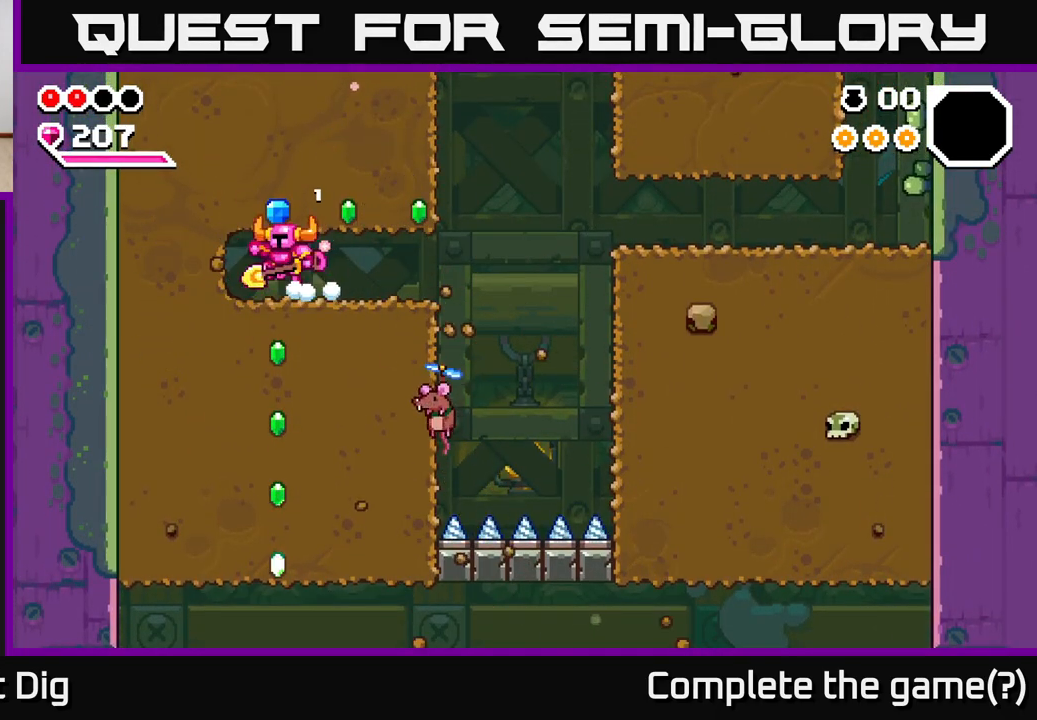
{"buttons": [], "left_stick": "left", "right_stick": "center", "events": [[50, "A", "up"], [183, "left_stick", "center"], [450, "left_stick", "left"]]}
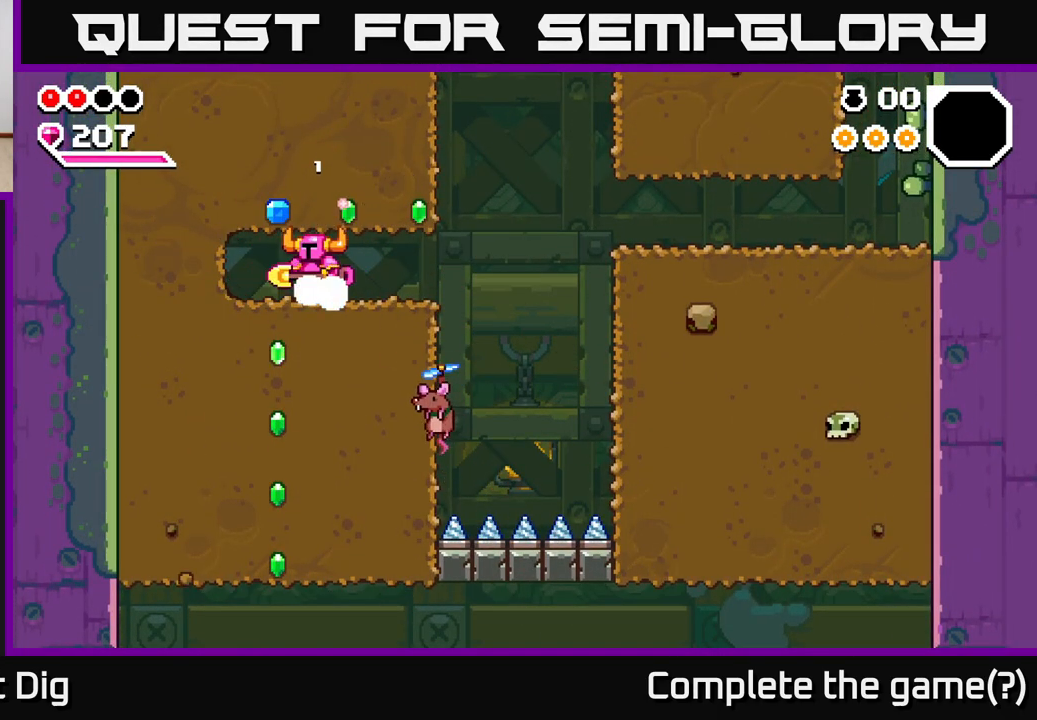
{"buttons": ["X"], "left_stick": "down", "right_stick": "center", "events": [[67, "left_stick", "down"], [83, "X", "down"], [200, "X", "up"], [283, "X", "down"], [400, "X", "up"], [467, "X", "down"]]}
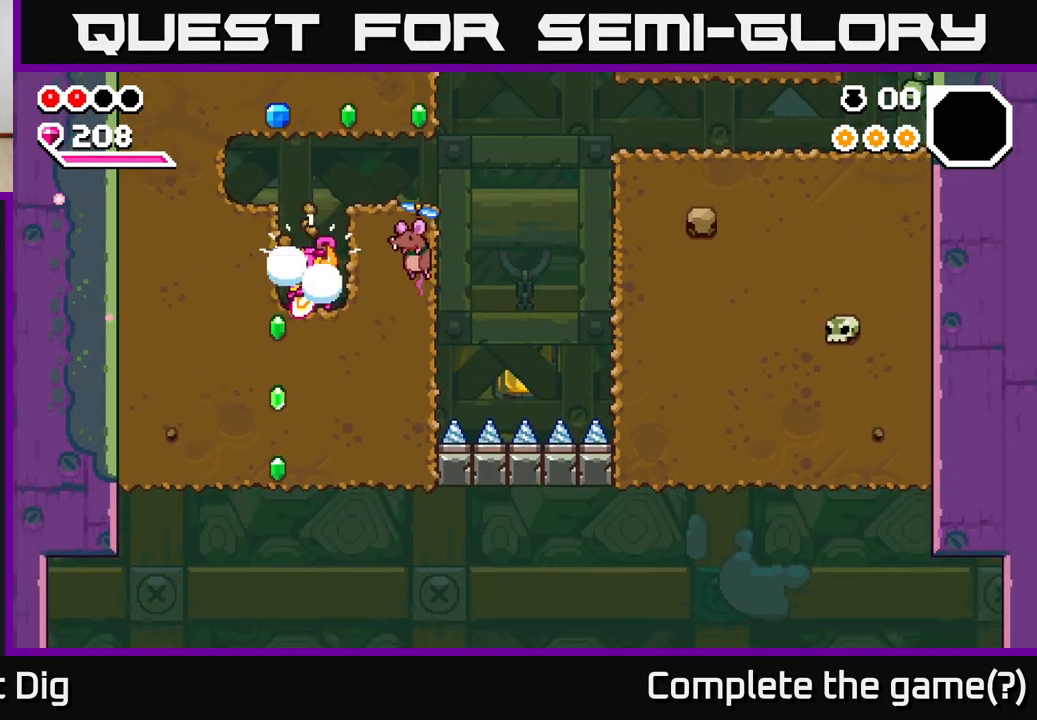
{"buttons": ["X"], "left_stick": "down", "right_stick": "center", "events": [[67, "X", "up"], [150, "X", "down"], [250, "X", "up"], [317, "X", "down"], [450, "X", "up"], [500, "X", "down"]]}
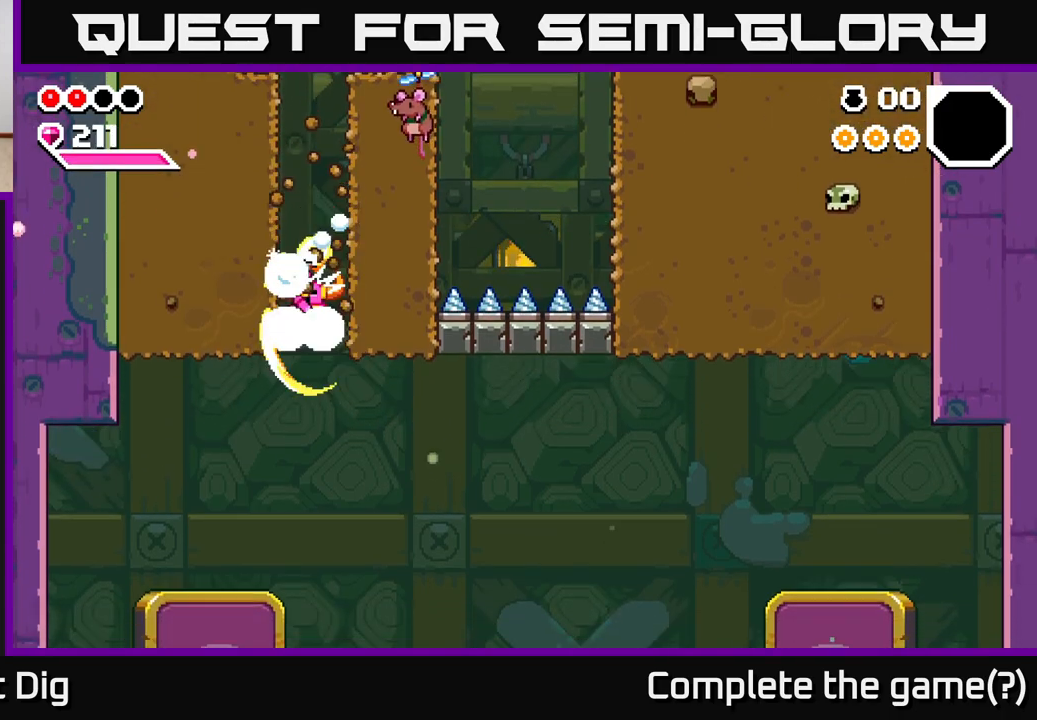
{"buttons": [], "left_stick": "right", "right_stick": "center", "events": [[117, "X", "up"], [383, "left_stick", "right"]]}
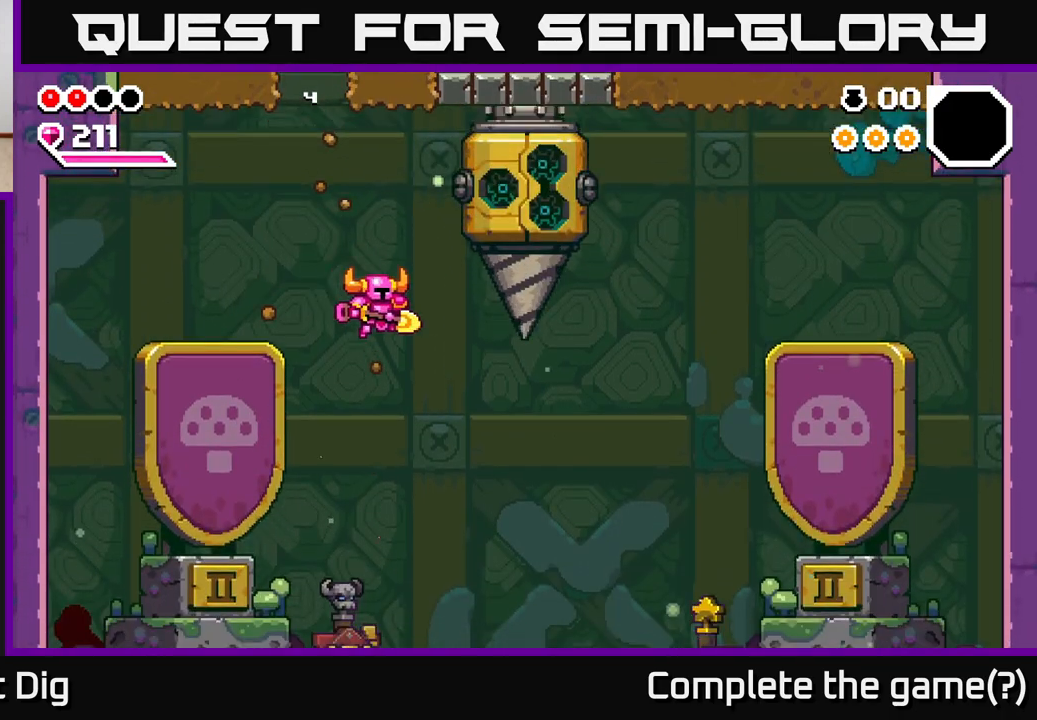
{"buttons": [], "left_stick": "right", "right_stick": "center", "events": []}
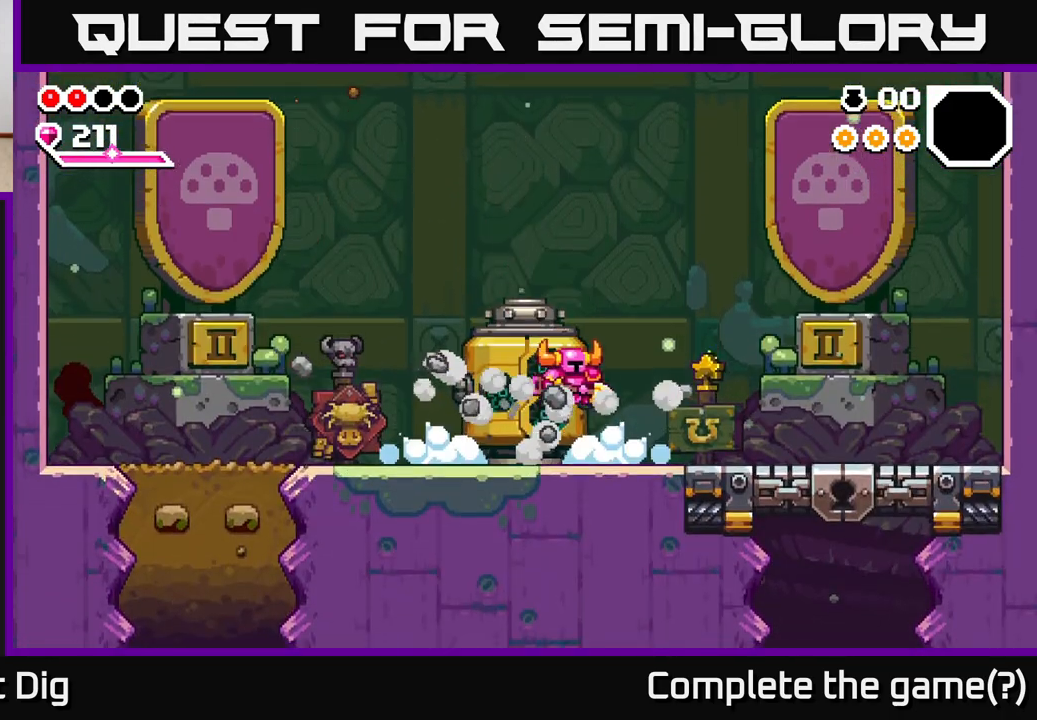
{"buttons": [], "left_stick": "left", "right_stick": "center", "events": [[300, "left_stick", "left"]]}
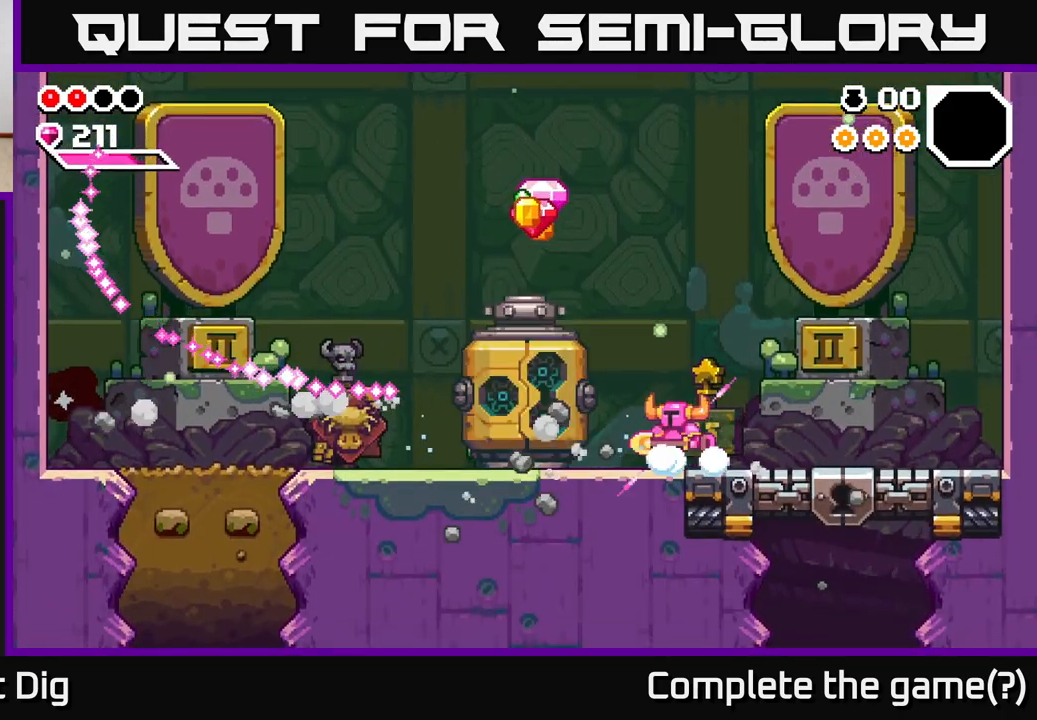
{"buttons": [], "left_stick": "right", "right_stick": "center", "events": [[100, "left_stick", "center"], [350, "left_stick", "right"]]}
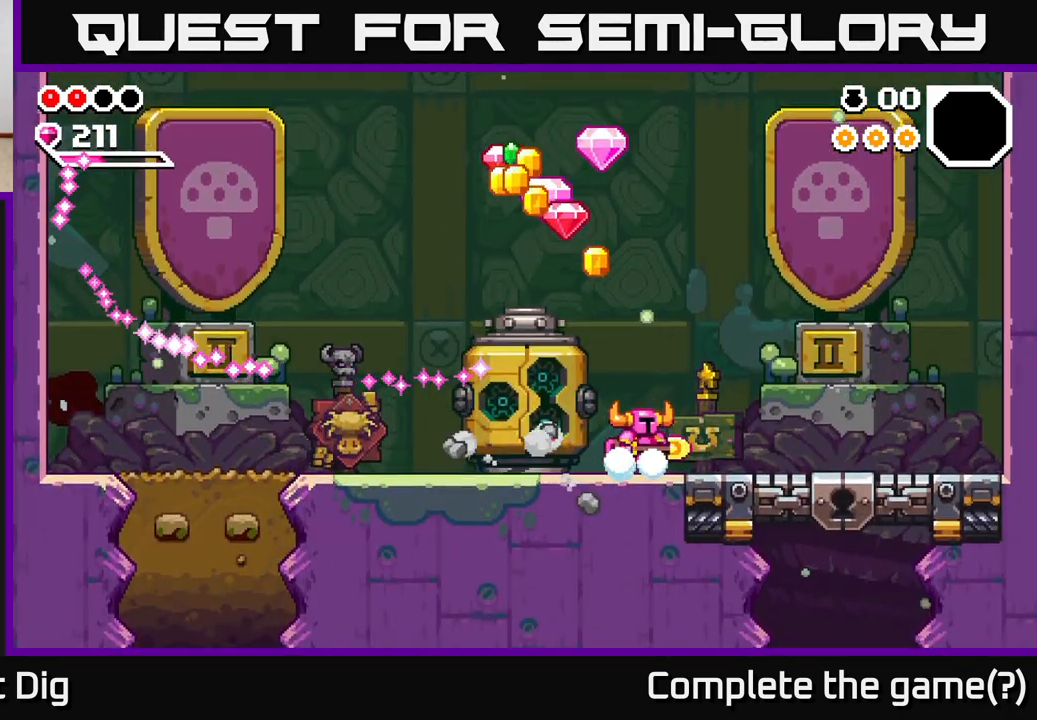
{"buttons": [], "left_stick": "right", "right_stick": "center", "events": []}
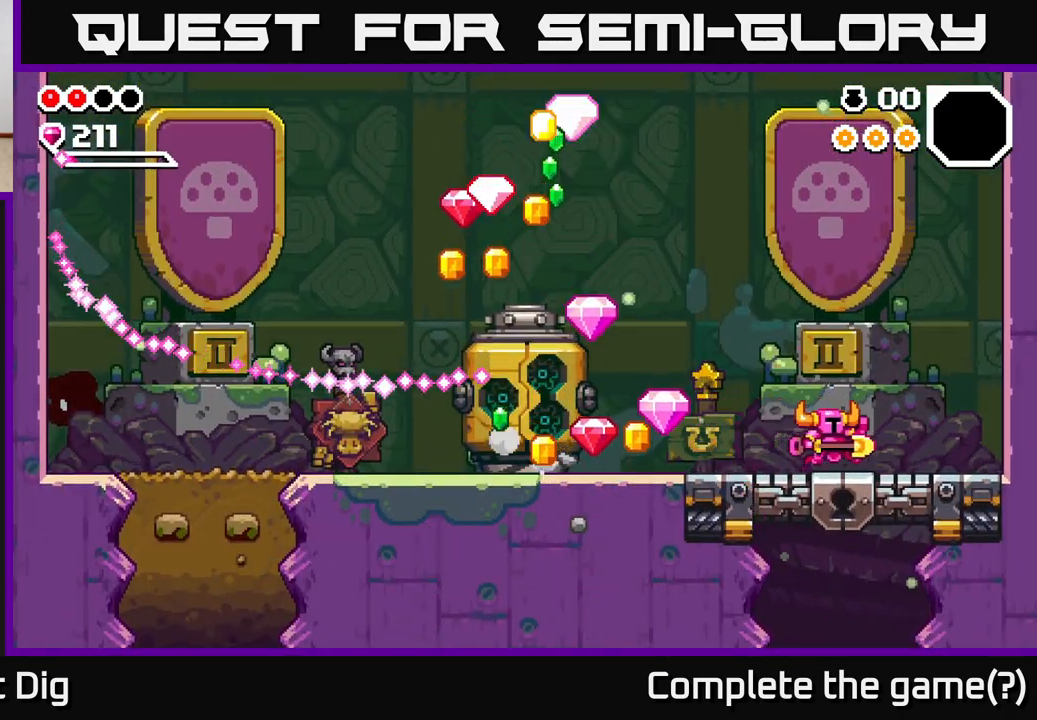
{"buttons": [], "left_stick": "right", "right_stick": "center", "events": [[183, "left_stick", "left"], [400, "left_stick", "right"]]}
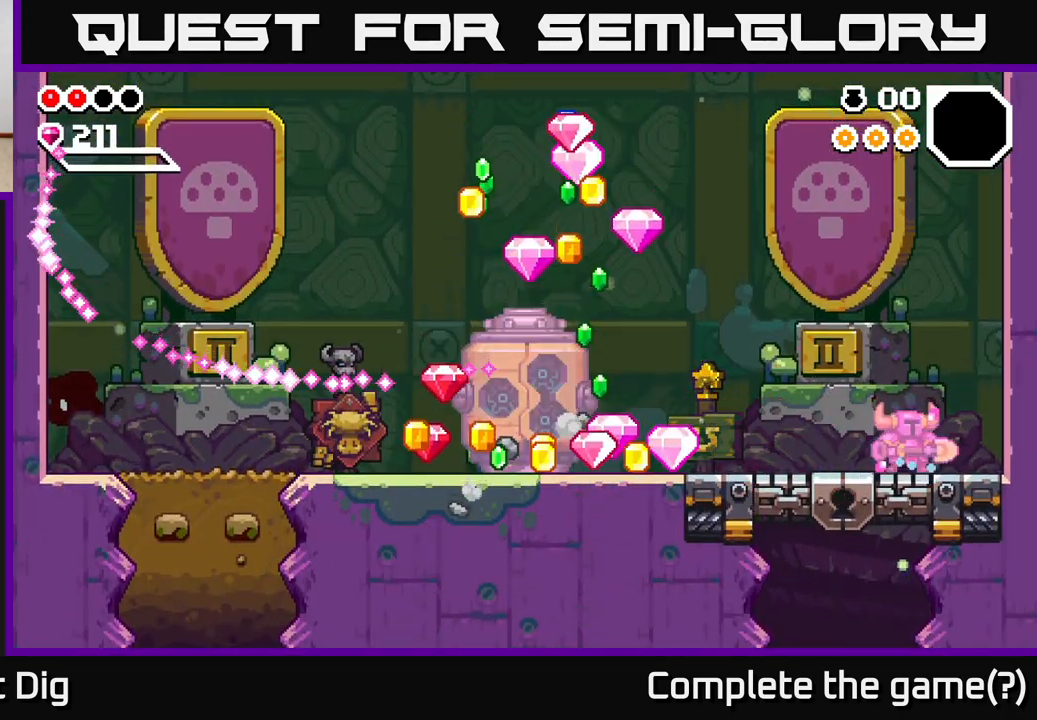
{"buttons": [], "left_stick": "left", "right_stick": "center", "events": [[50, "left_stick", "left"], [233, "left_stick", "center"], [383, "left_stick", "left"]]}
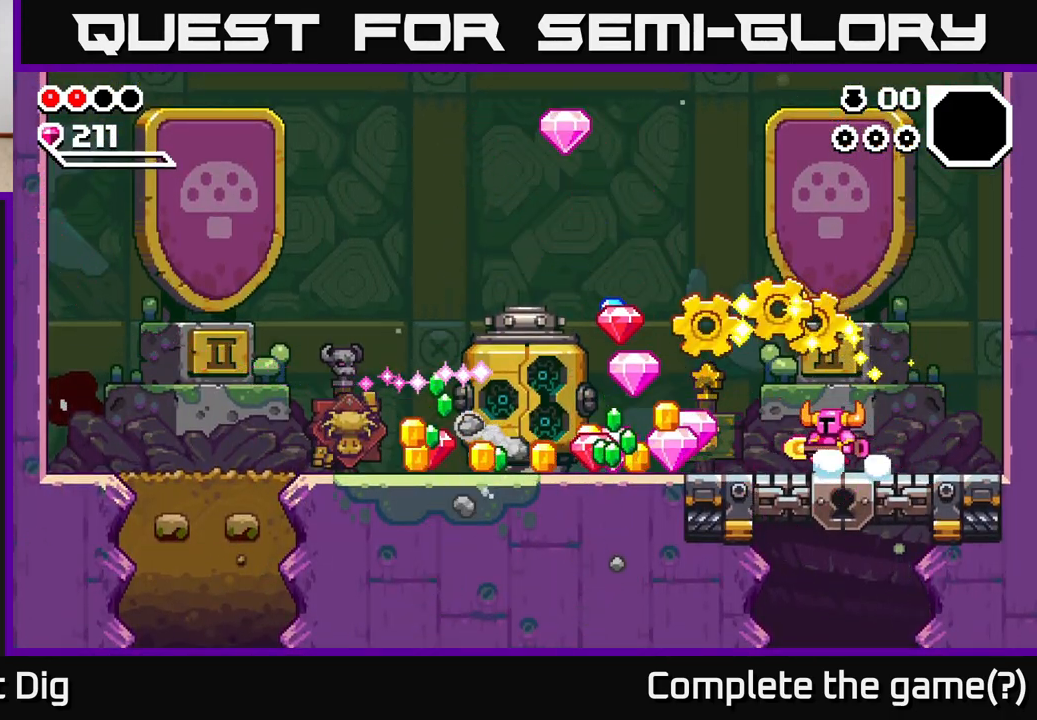
{"buttons": [], "left_stick": "left", "right_stick": "center", "events": []}
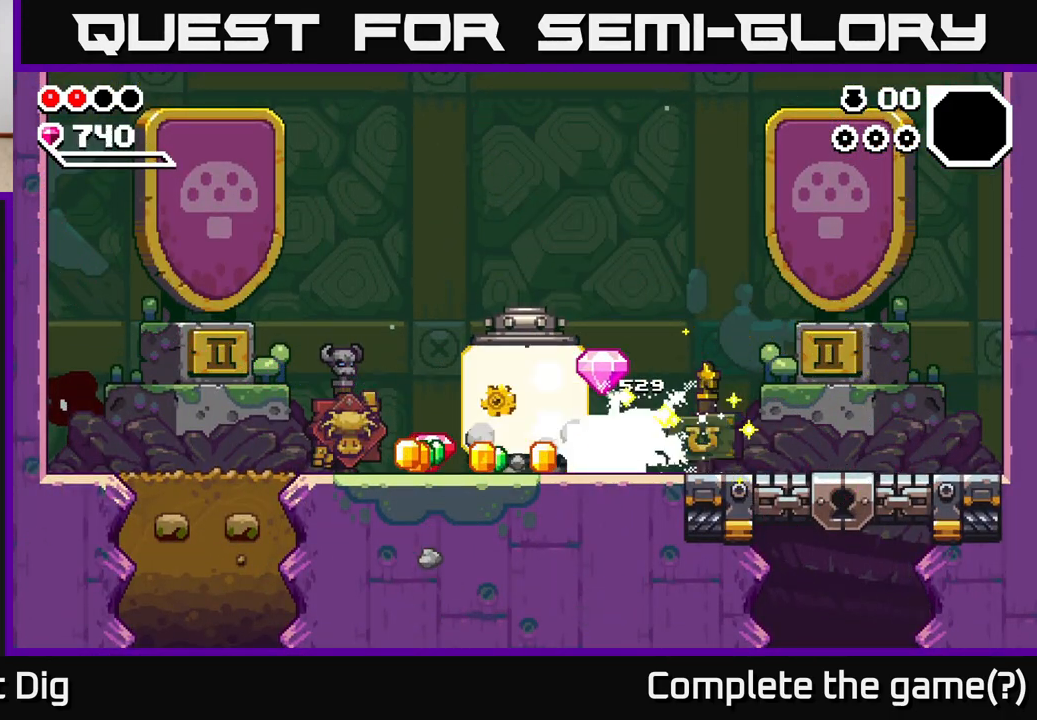
{"buttons": [], "left_stick": "left", "right_stick": "center", "events": []}
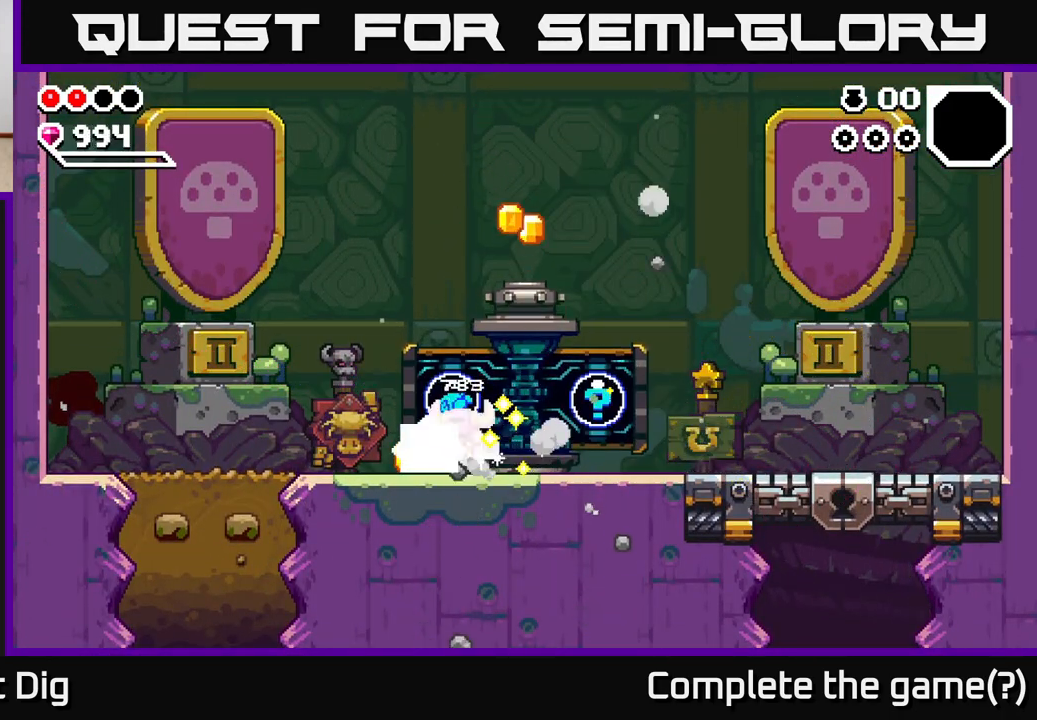
{"buttons": [], "left_stick": "right", "right_stick": "center", "events": [[100, "left_stick", "right"]]}
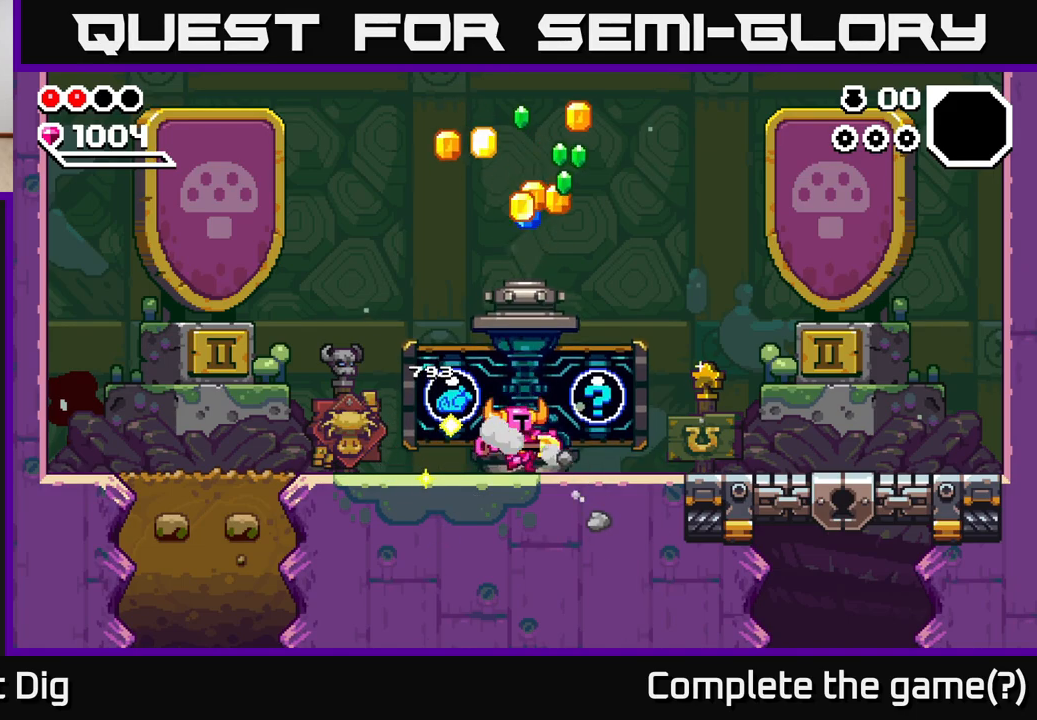
{"buttons": [], "left_stick": "center", "right_stick": "center", "events": [[133, "left_stick", "center"], [167, "X", "down"], [250, "X", "up"], [333, "X", "down"], [433, "X", "up"]]}
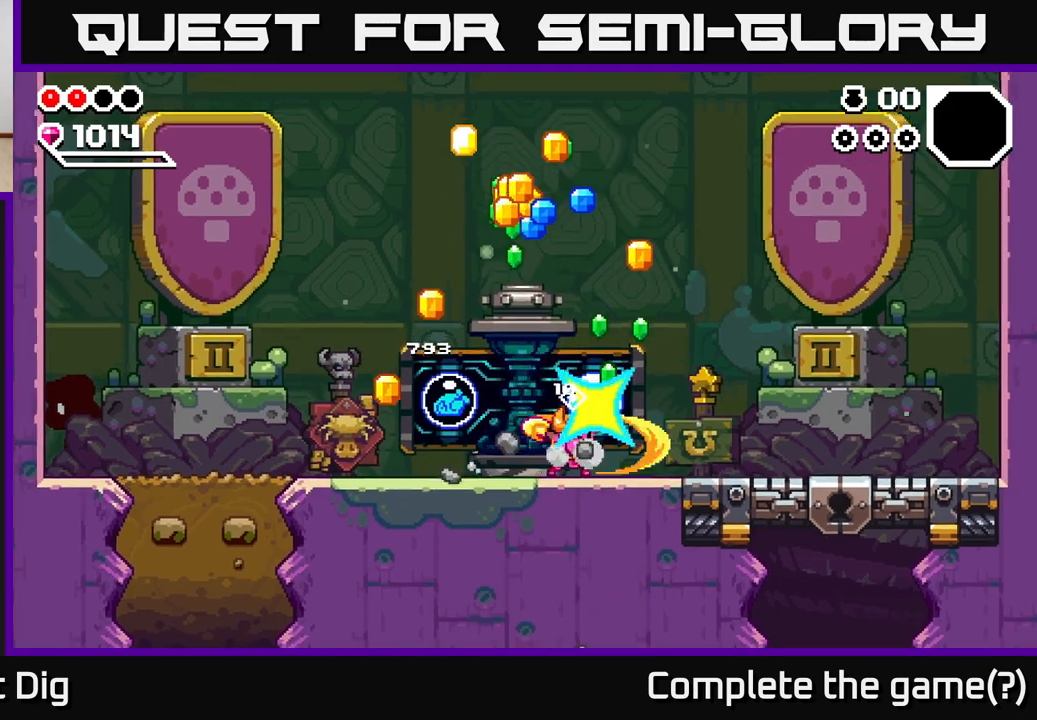
{"buttons": [], "left_stick": "right", "right_stick": "center", "events": [[17, "X", "down"], [133, "X", "up"], [217, "X", "down"], [317, "X", "up"], [400, "left_stick", "right"]]}
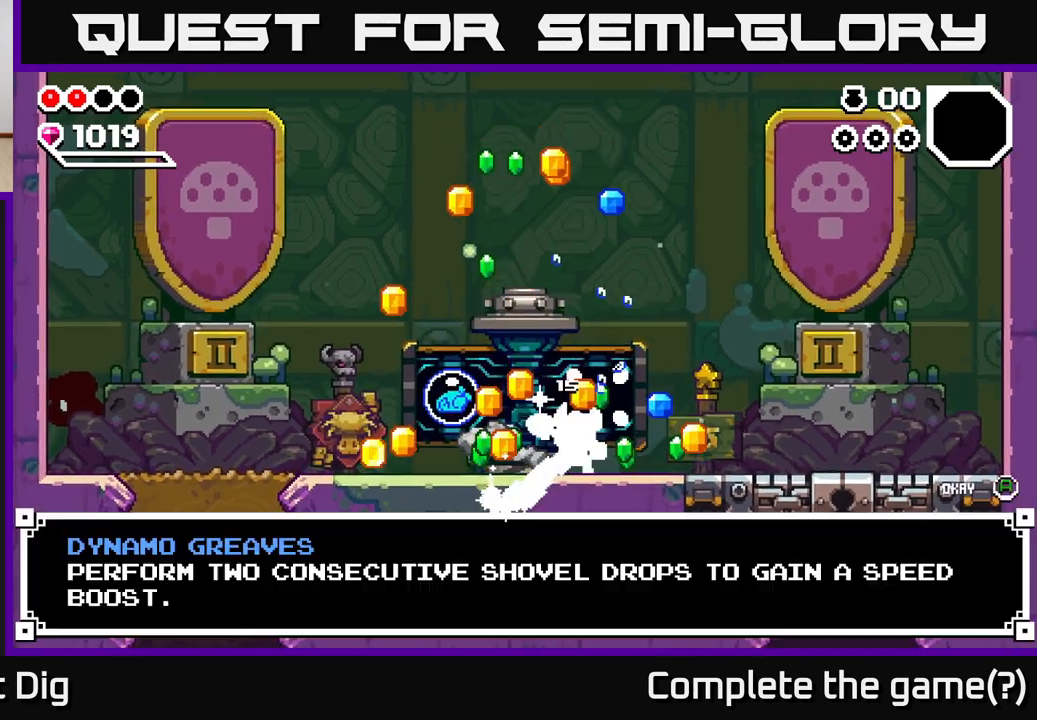
{"buttons": [], "left_stick": "center", "right_stick": "center", "events": [[400, "left_stick", "center"]]}
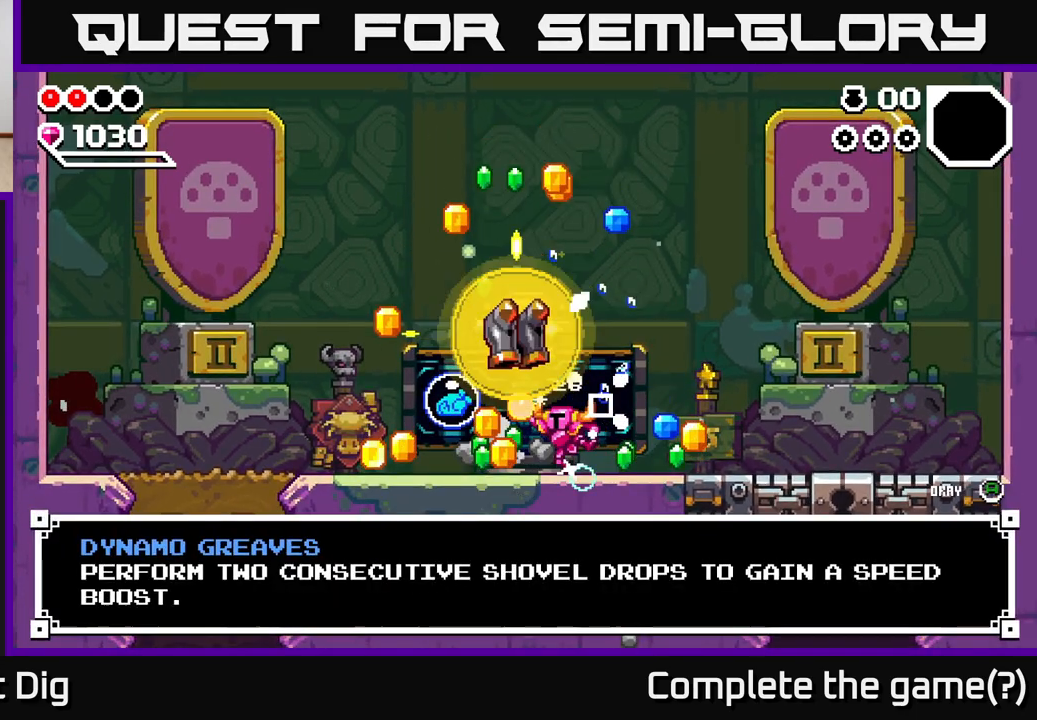
{"buttons": ["A"], "left_stick": "center", "right_stick": "center", "events": [[117, "A", "down"], [267, "A", "up"], [483, "A", "down"]]}
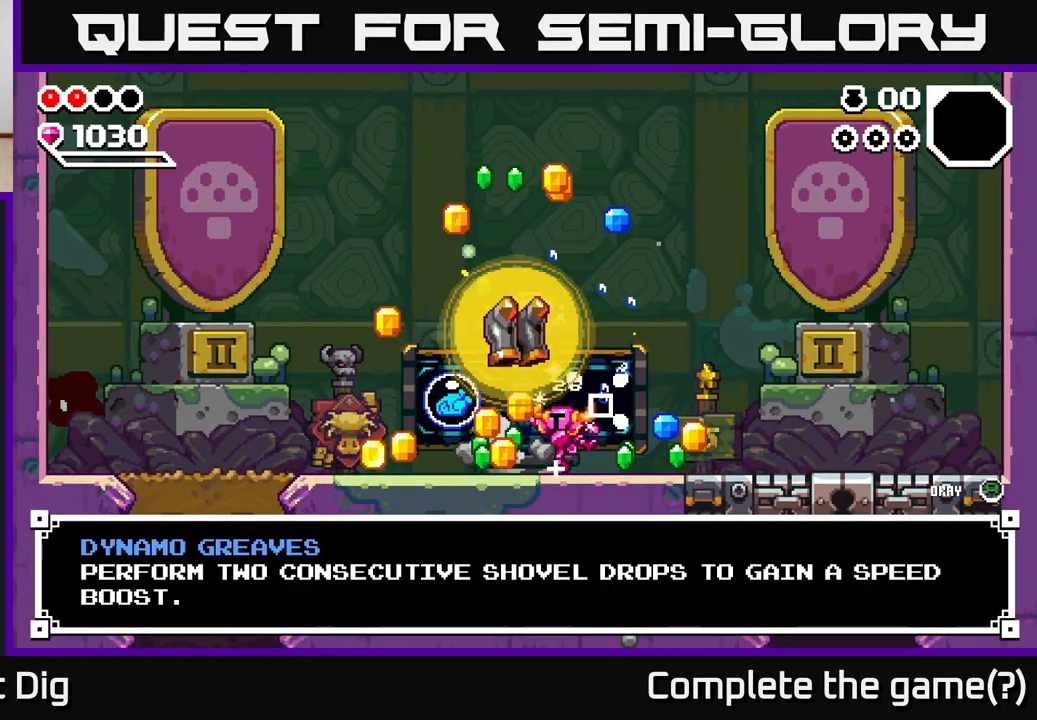
{"buttons": [], "left_stick": "right", "right_stick": "center", "events": [[50, "A", "up"], [200, "left_stick", "right"]]}
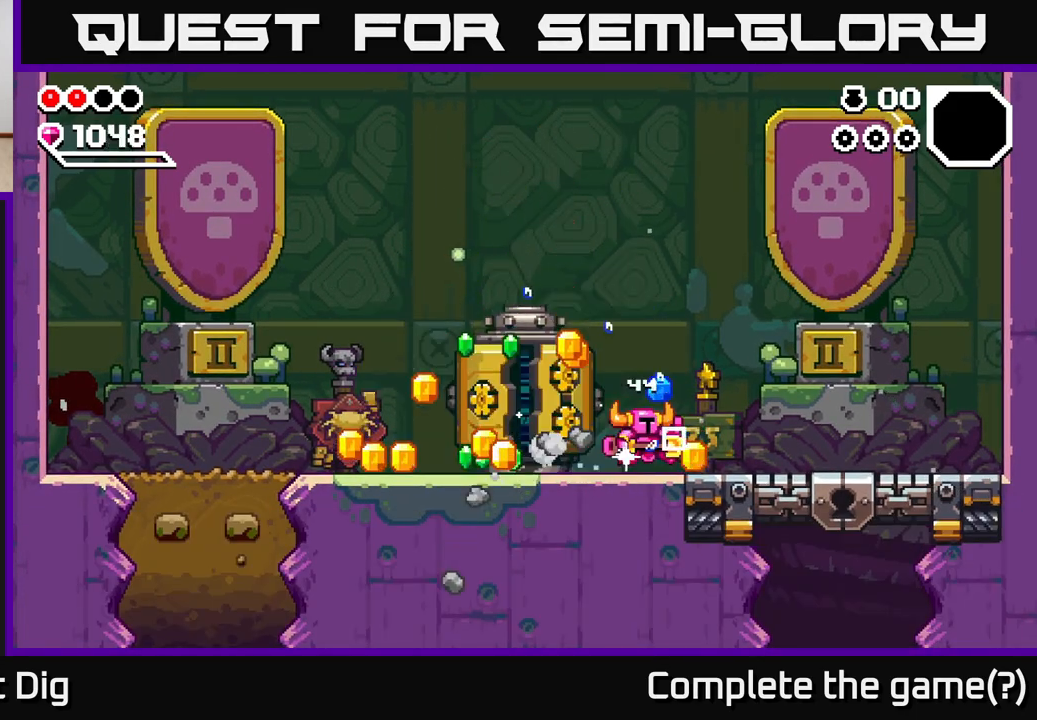
{"buttons": [], "left_stick": "left", "right_stick": "center", "events": [[133, "left_stick", "left"]]}
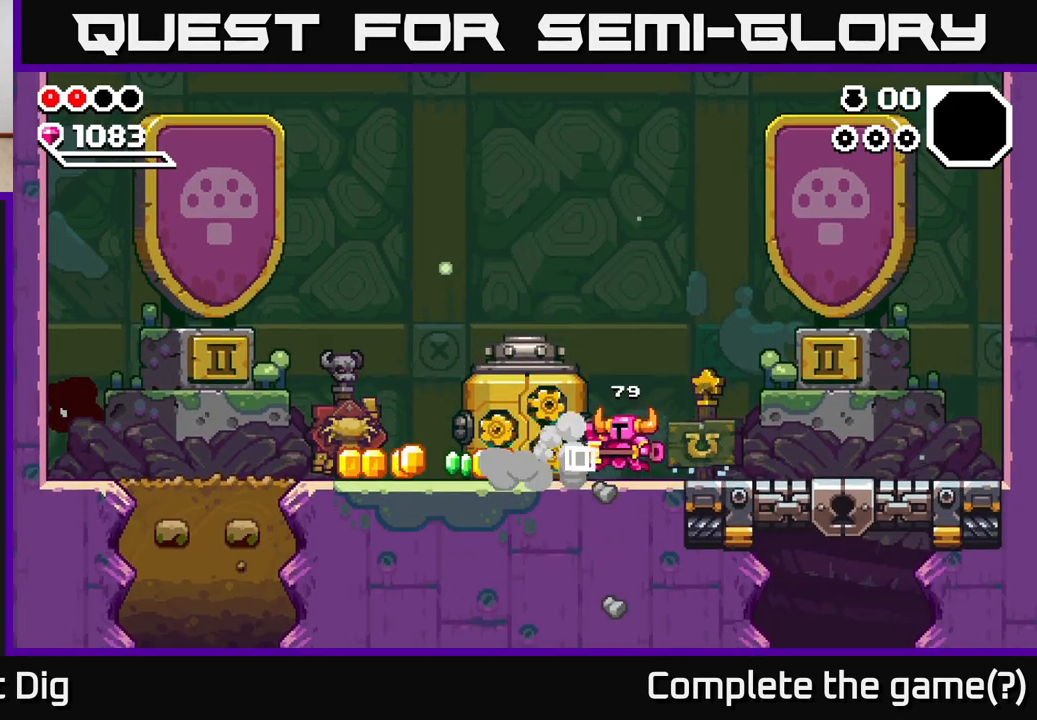
{"buttons": [], "left_stick": "left", "right_stick": "center", "events": []}
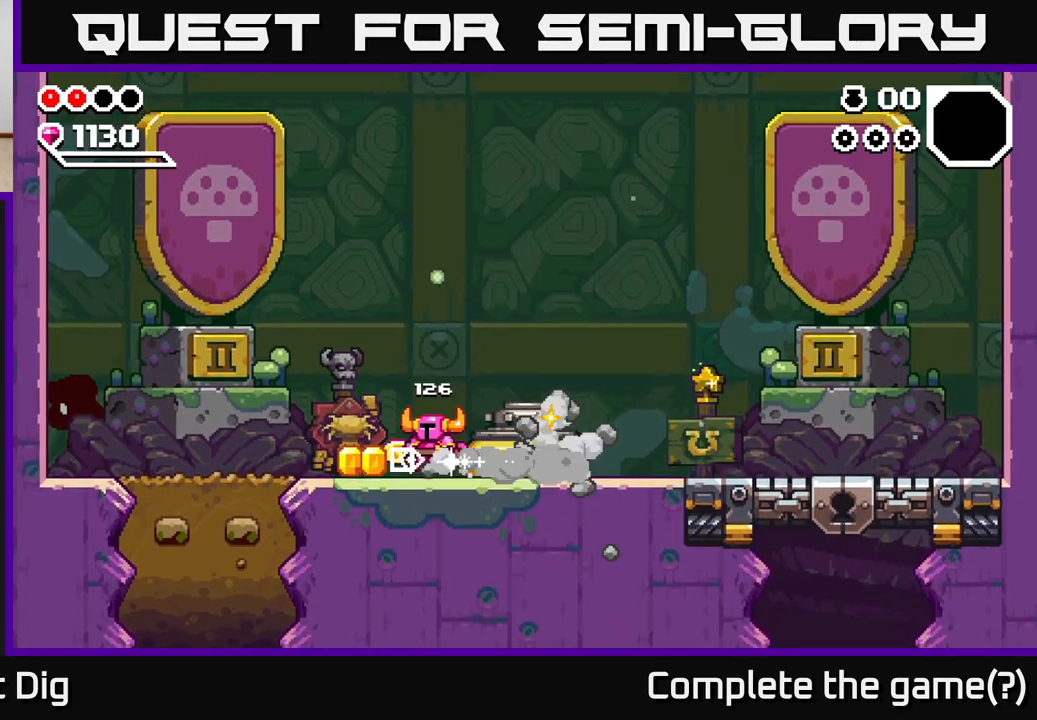
{"buttons": [], "left_stick": "left", "right_stick": "center", "events": []}
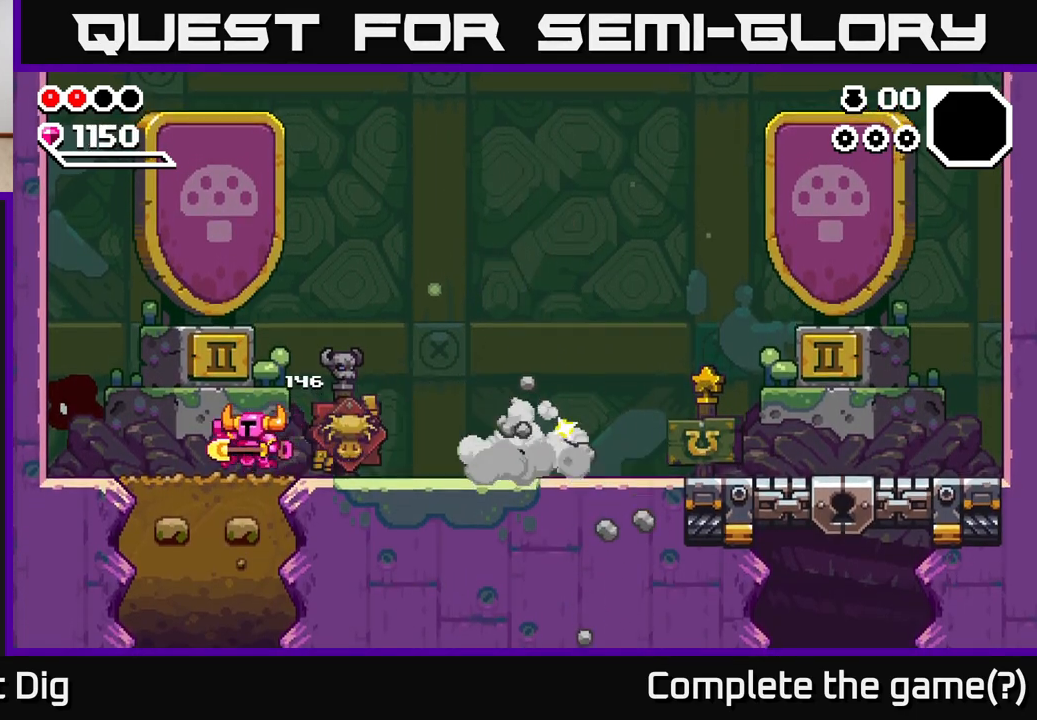
{"buttons": ["X"], "left_stick": "down", "right_stick": "center", "events": [[83, "left_stick", "down"], [133, "X", "down"], [217, "X", "up"], [300, "X", "down"], [383, "X", "up"], [483, "X", "down"]]}
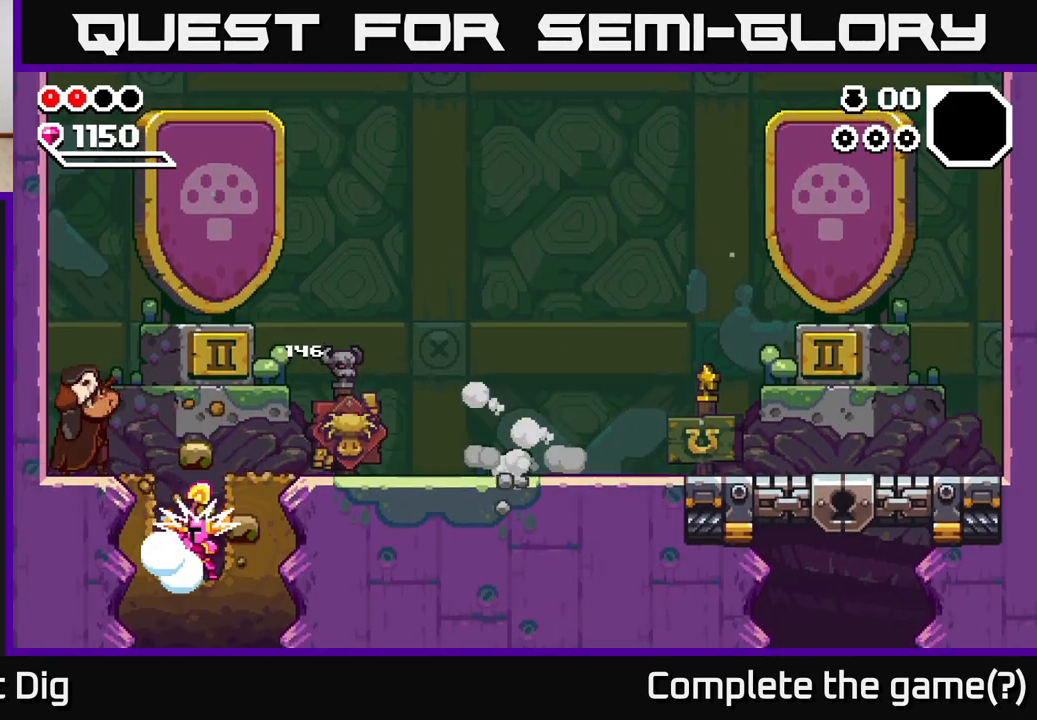
{"buttons": [], "left_stick": "down", "right_stick": "center", "events": [[67, "X", "up"], [150, "X", "down"], [250, "X", "up"], [317, "X", "down"], [400, "X", "up"]]}
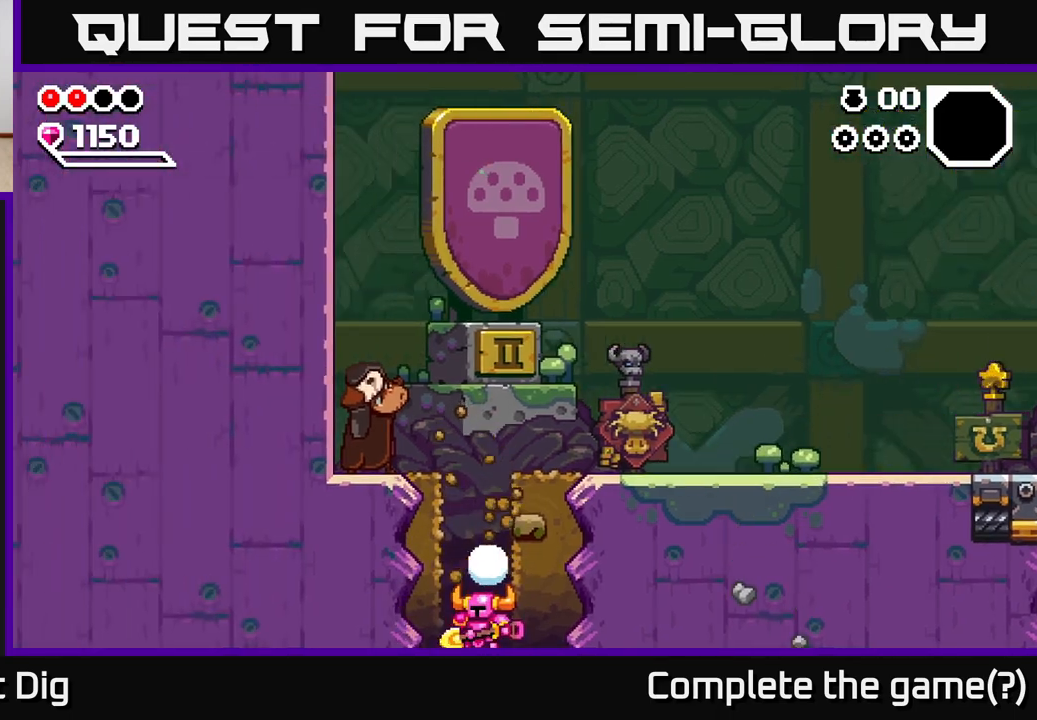
{"buttons": [], "left_stick": "center", "right_stick": "center", "events": [[117, "left_stick", "center"]]}
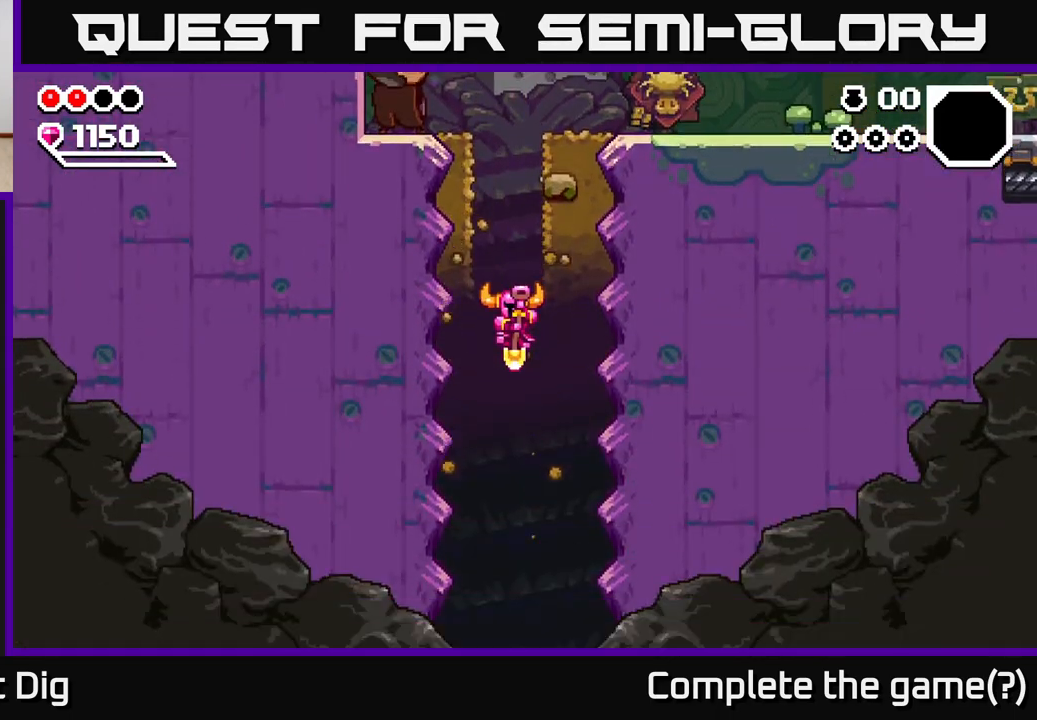
{"buttons": [], "left_stick": "center", "right_stick": "center", "events": []}
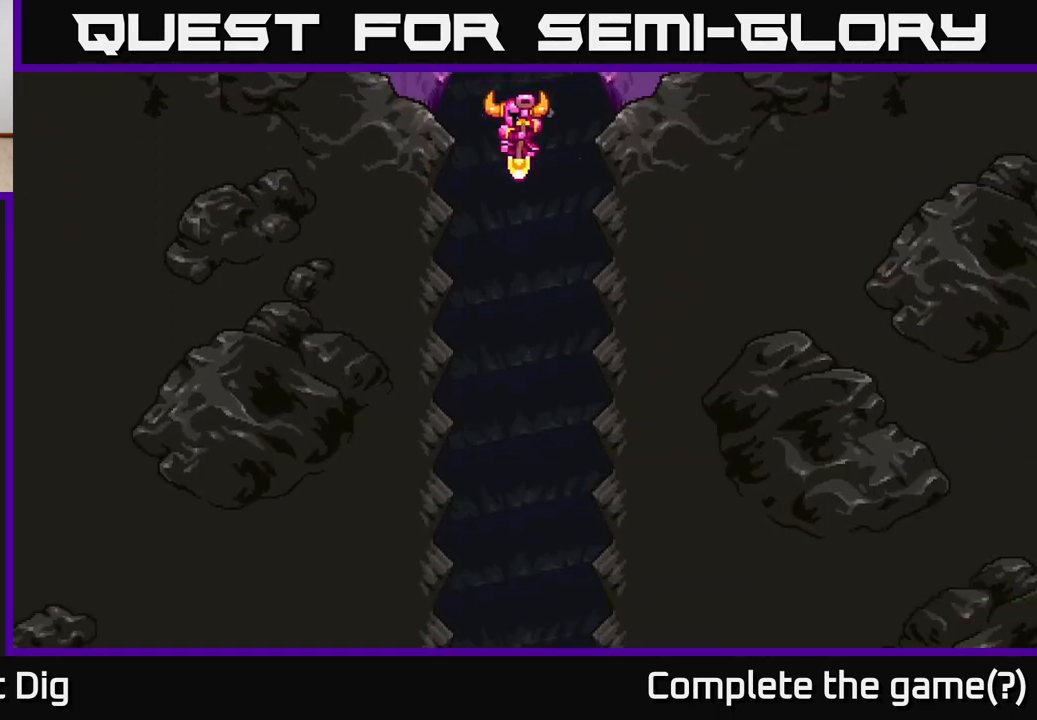
{"buttons": [], "left_stick": "center", "right_stick": "center", "events": []}
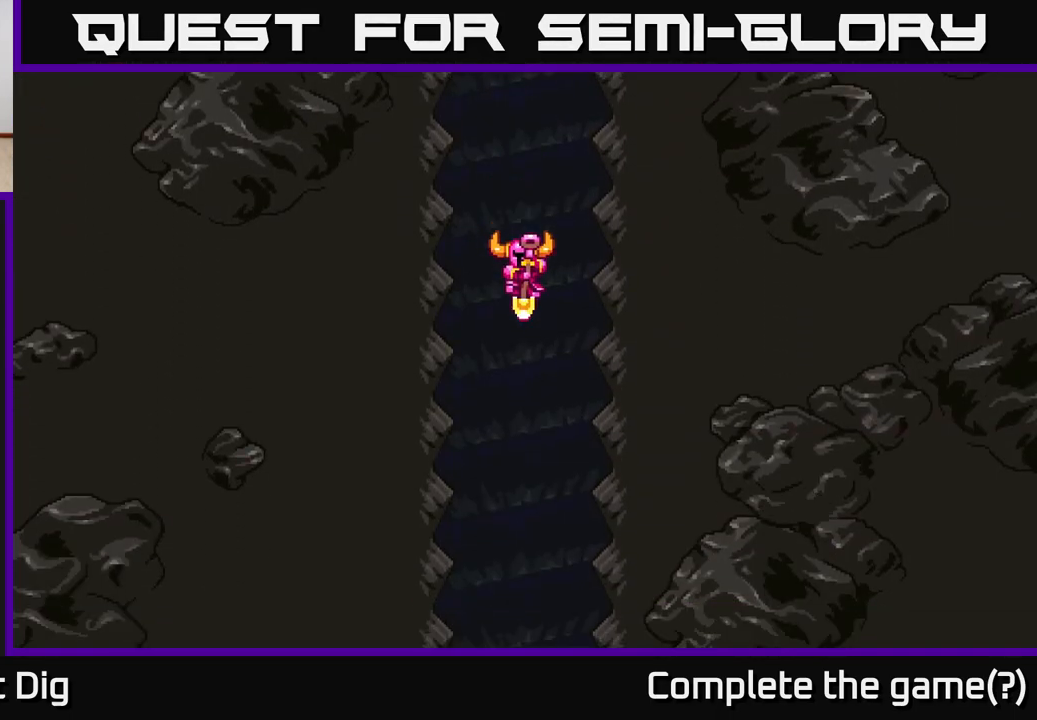
{"buttons": [], "left_stick": "center", "right_stick": "center", "events": []}
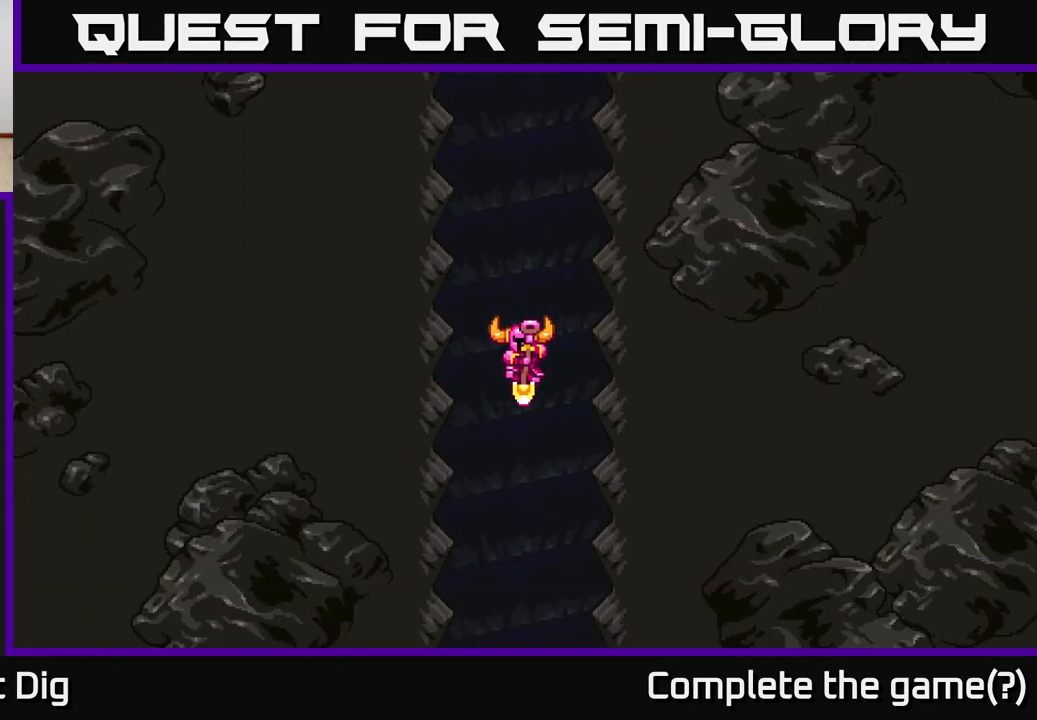
{"buttons": [], "left_stick": "center", "right_stick": "center", "events": [[150, "A", "down"], [217, "A", "up"], [367, "A", "down"], [433, "A", "up"]]}